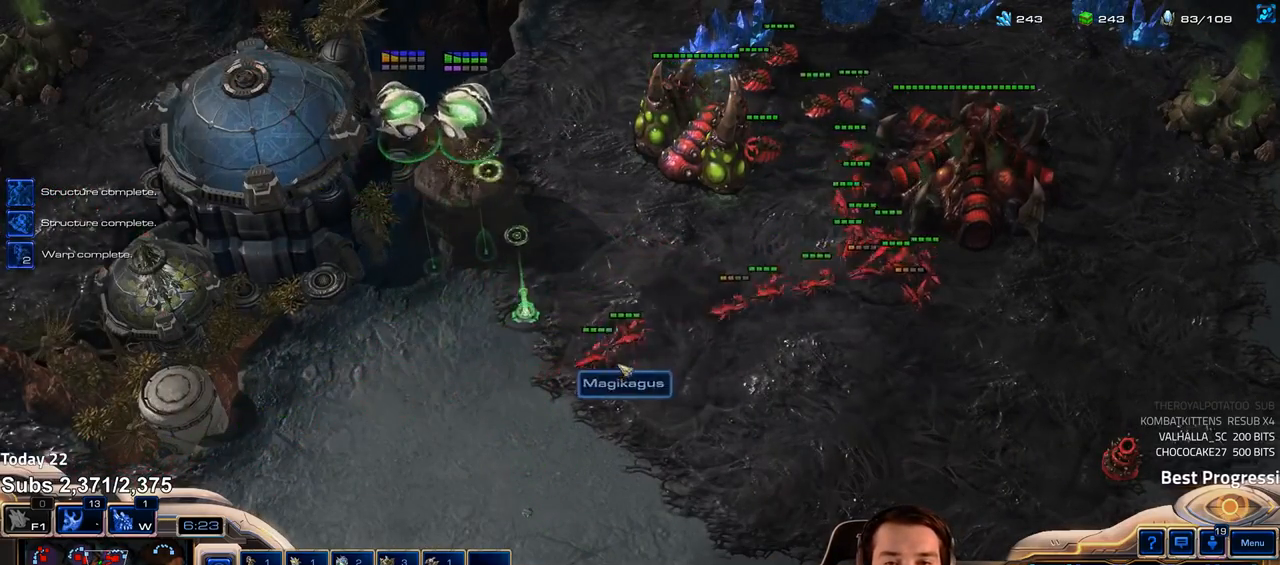
Gameplay with keyboard; each line is a JSON object with the keys held at the frame after it. "events" lists presses ("down") and releases ("up") of "1", "2", "3", "4", "5", "6", "a", "alt", "b", "c", "caps_lock", "ctrl", "d", "e", "escape", "f", "f1", "f2", "f3", "f4", "f5", "f6", "g", "q", "r", "s", "shift", "space", "super", "t", "tab", "tilde", "v", "w", "x" and "z" between this image and that frame as [ms after this image, input, new state], when the widget could be followed in between. No other keys are recorded. Mouse input is not recorded.
{"keys": [], "events": []}
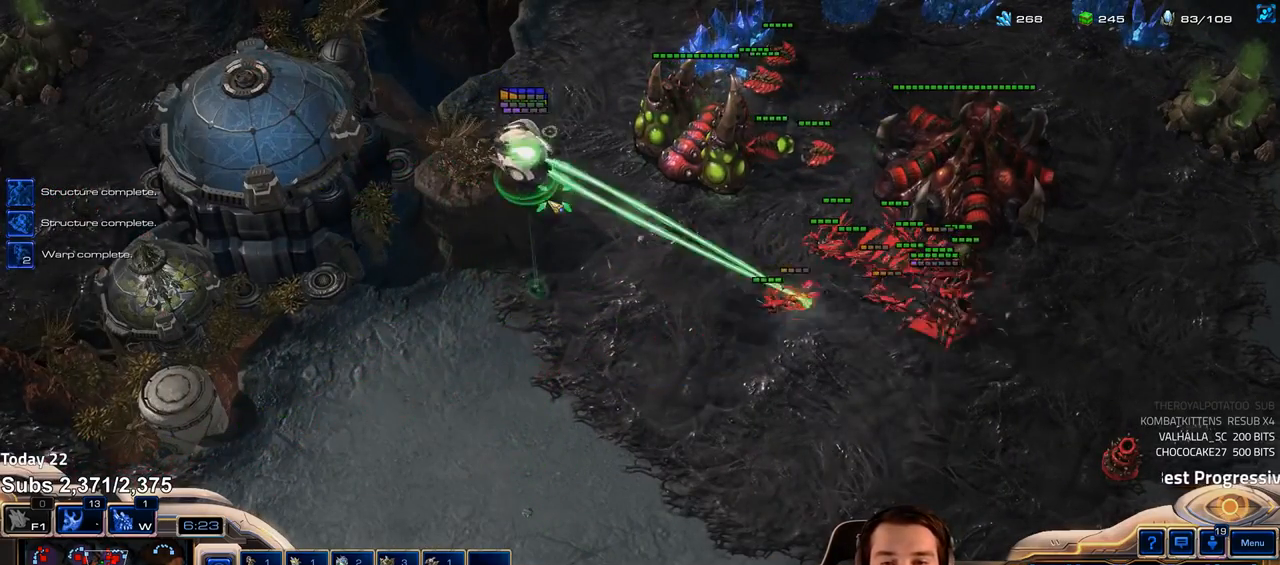
{"keys": [], "events": []}
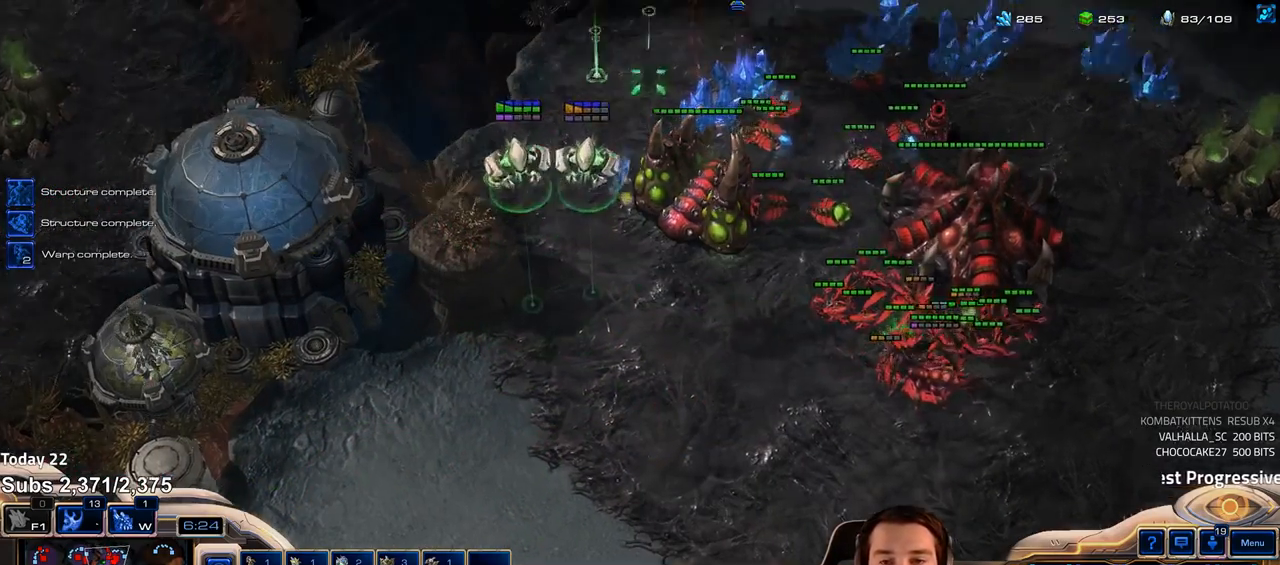
{"keys": [], "events": [[400, "a", "down"], [483, "a", "up"]]}
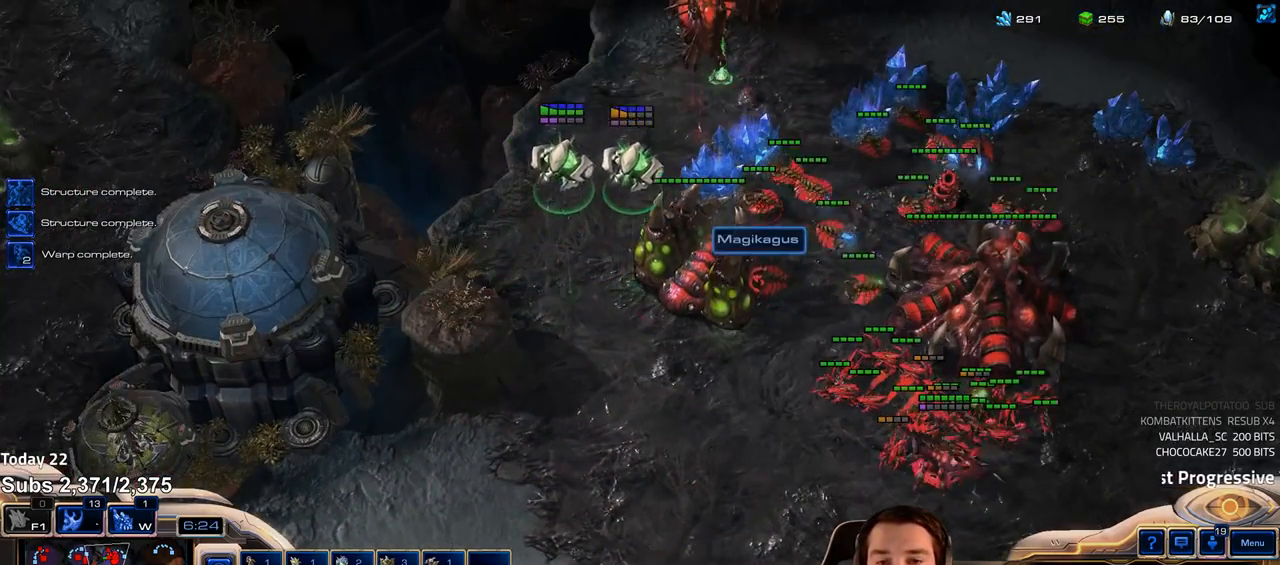
{"keys": [], "events": []}
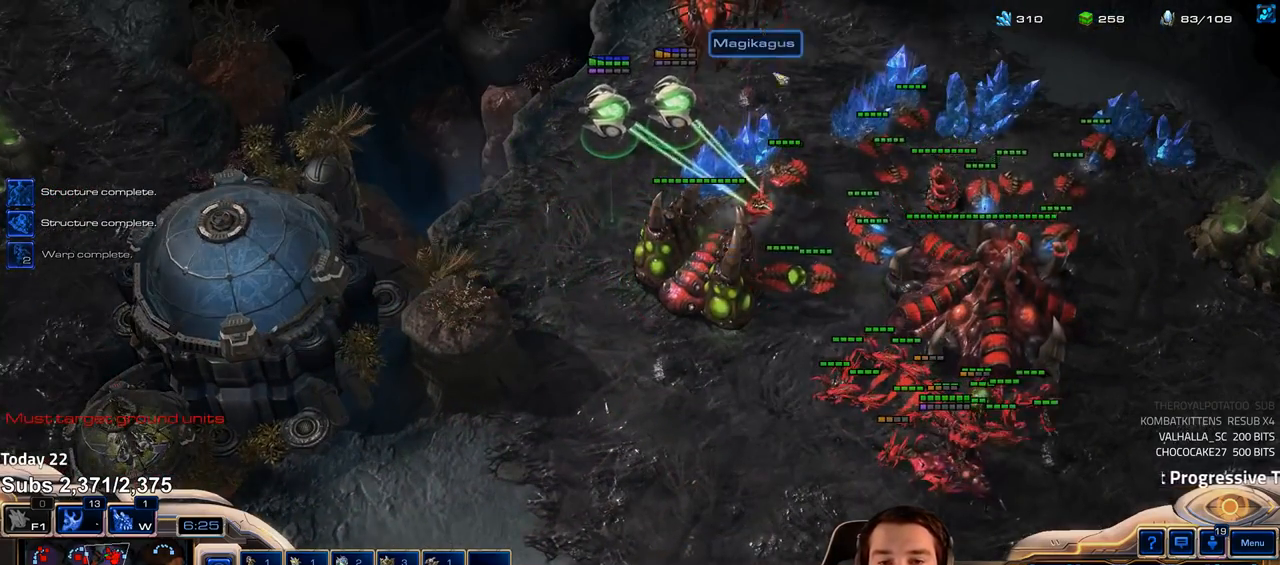
{"keys": [], "events": [[117, "a", "down"], [183, "a", "up"]]}
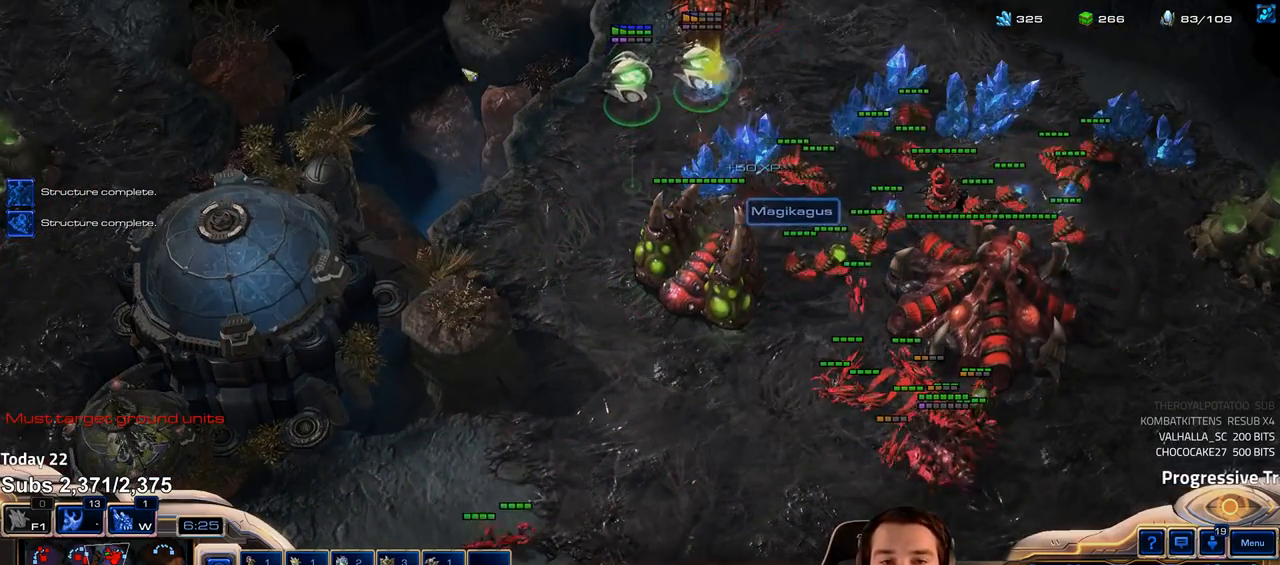
{"keys": [], "events": []}
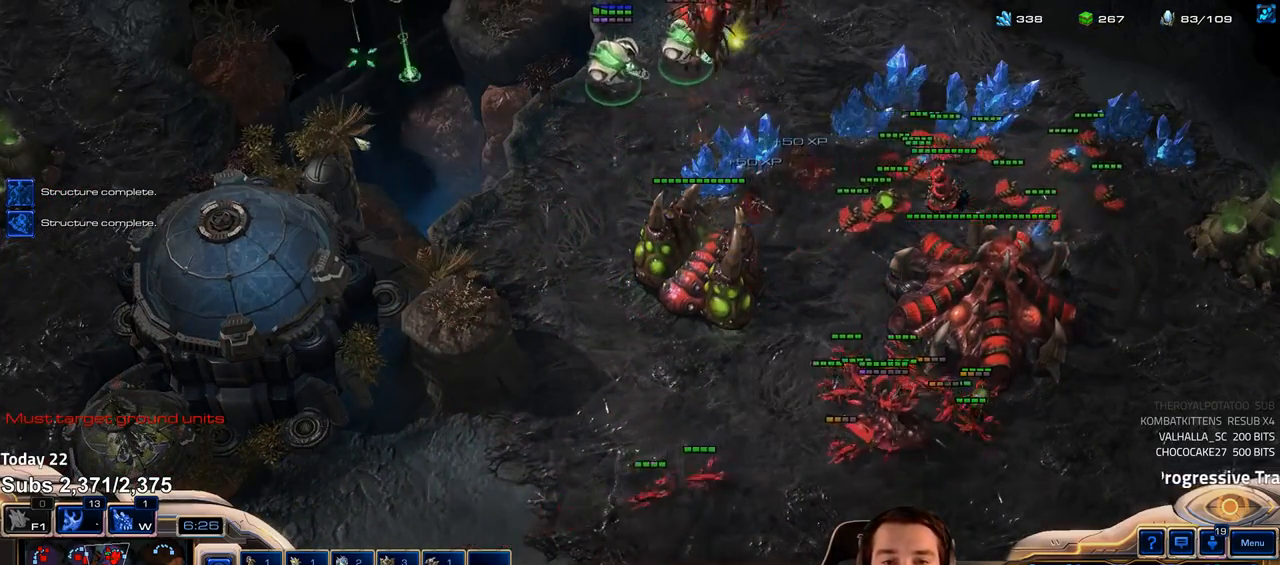
{"keys": [], "events": [[283, "d", "down"], [350, "d", "up"]]}
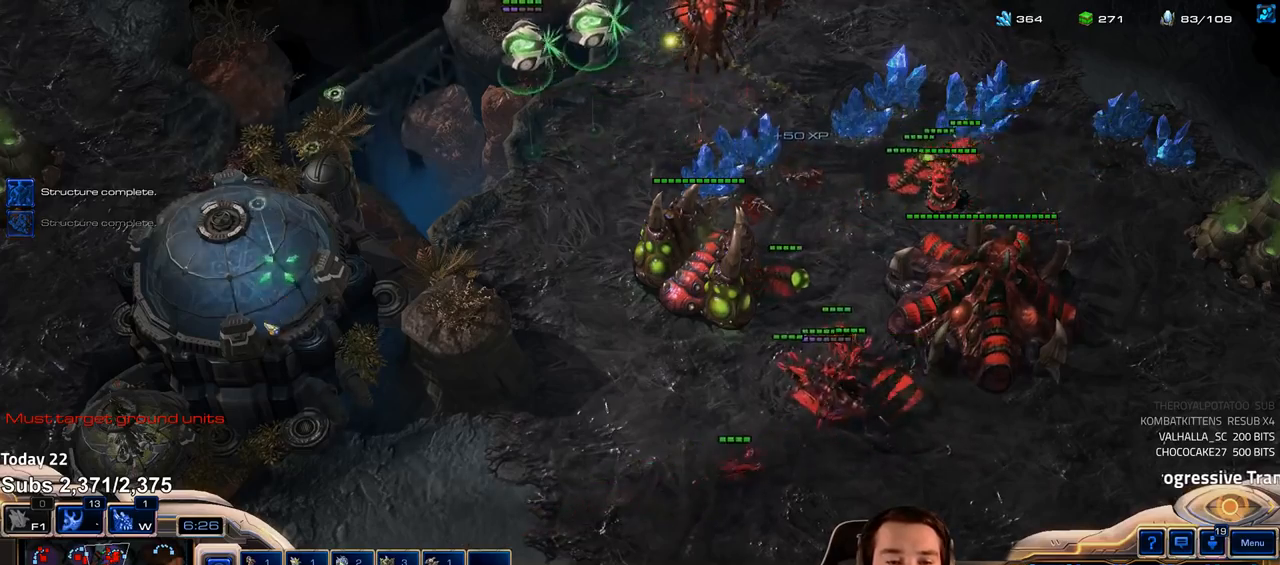
{"keys": [], "events": []}
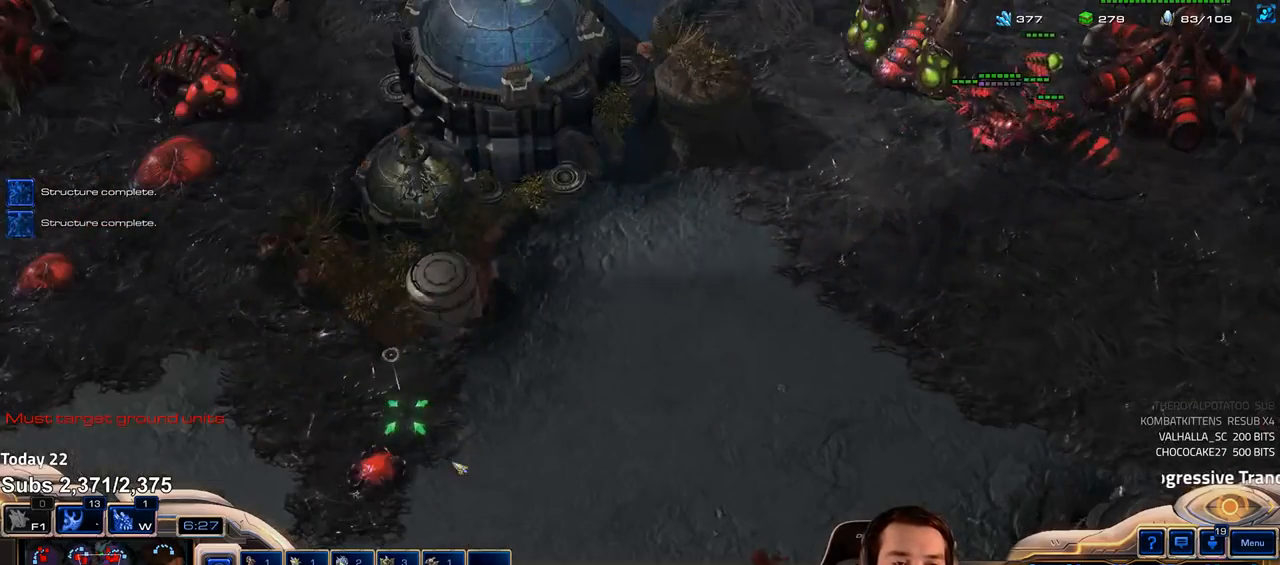
{"keys": [], "events": [[367, "f2", "down"], [383, "f4", "down"], [433, "f2", "up"], [450, "f4", "up"]]}
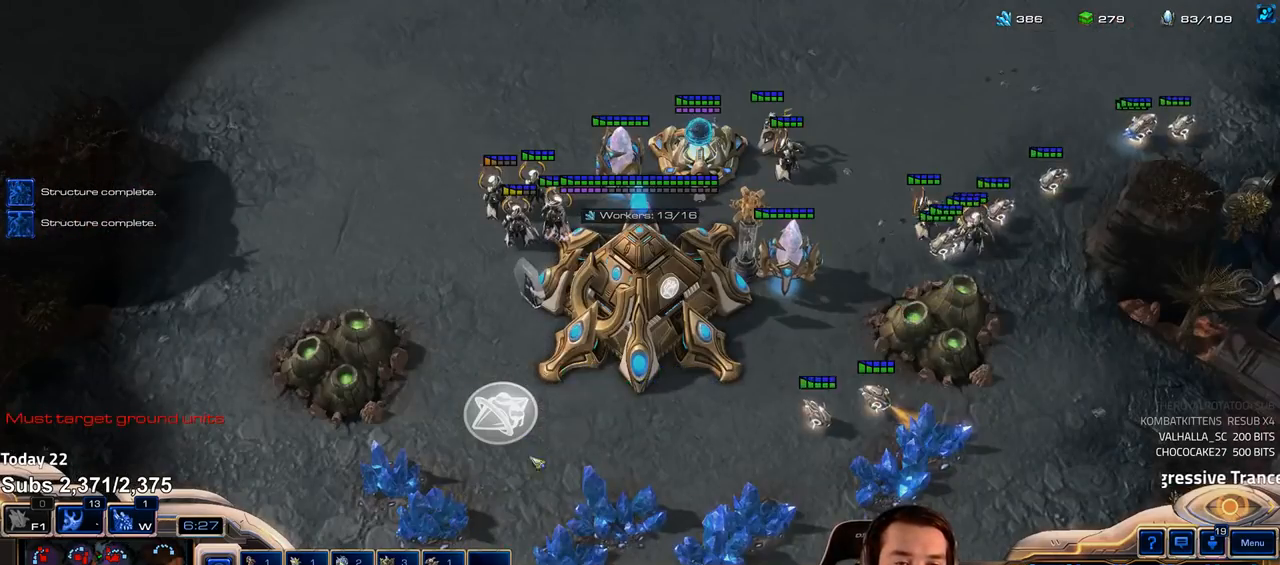
{"keys": ["3"], "events": [[33, "4", "down"], [83, "4", "up"], [150, "e", "down"], [217, "e", "up"], [367, "3", "down"], [433, "3", "up"], [500, "3", "down"]]}
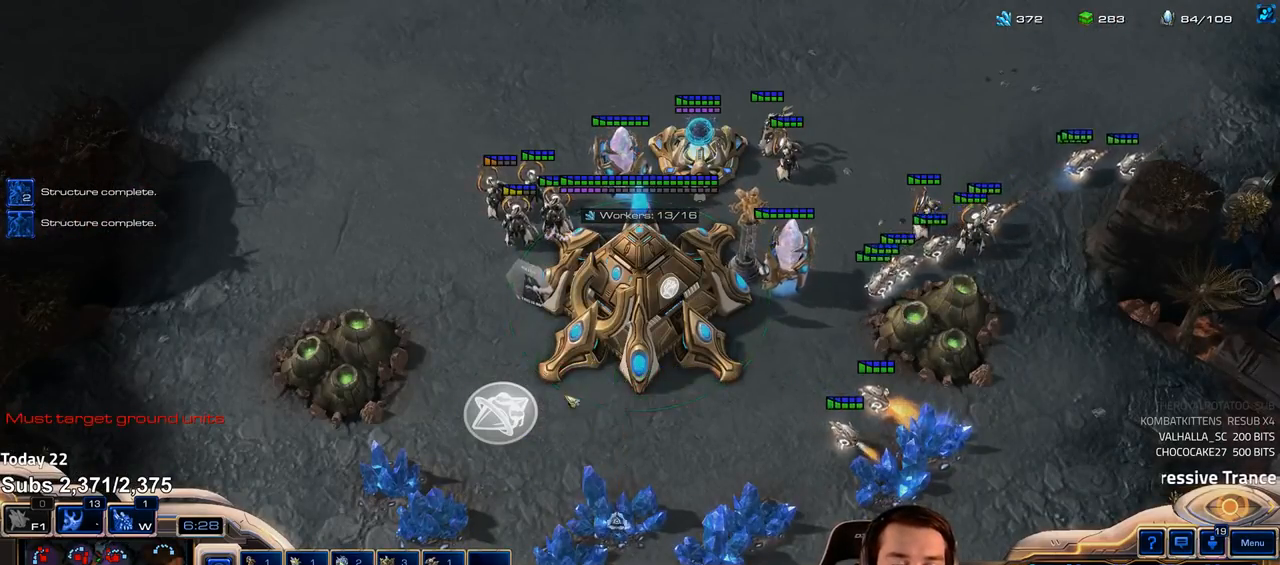
{"keys": [], "events": [[67, "3", "up"], [100, "3", "down"], [150, "3", "up"]]}
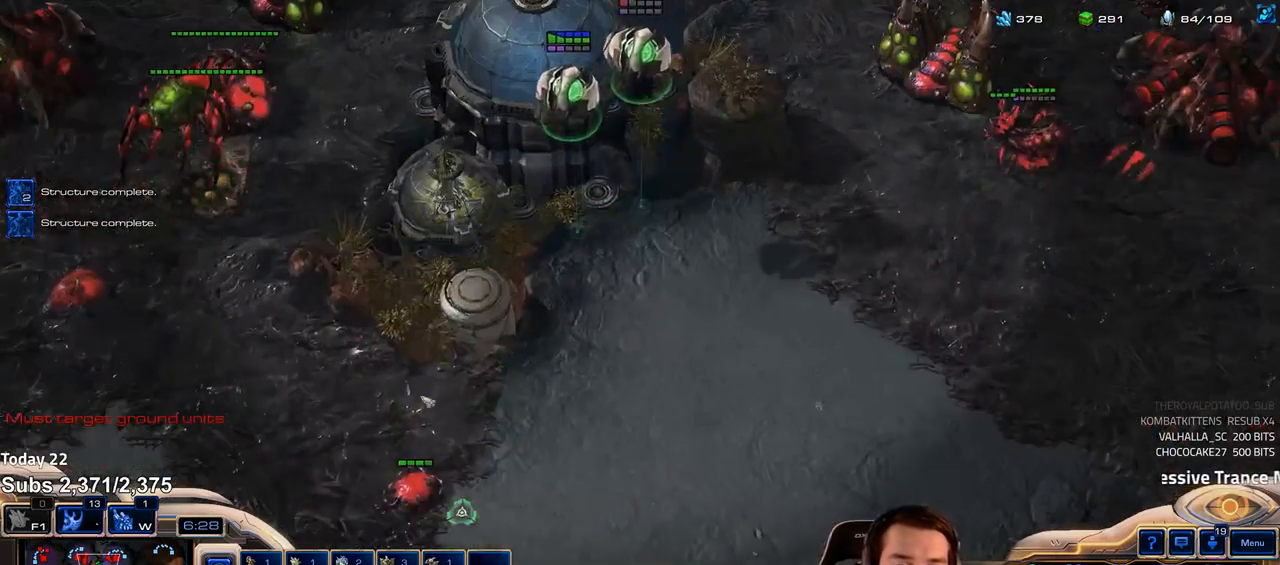
{"keys": [], "events": []}
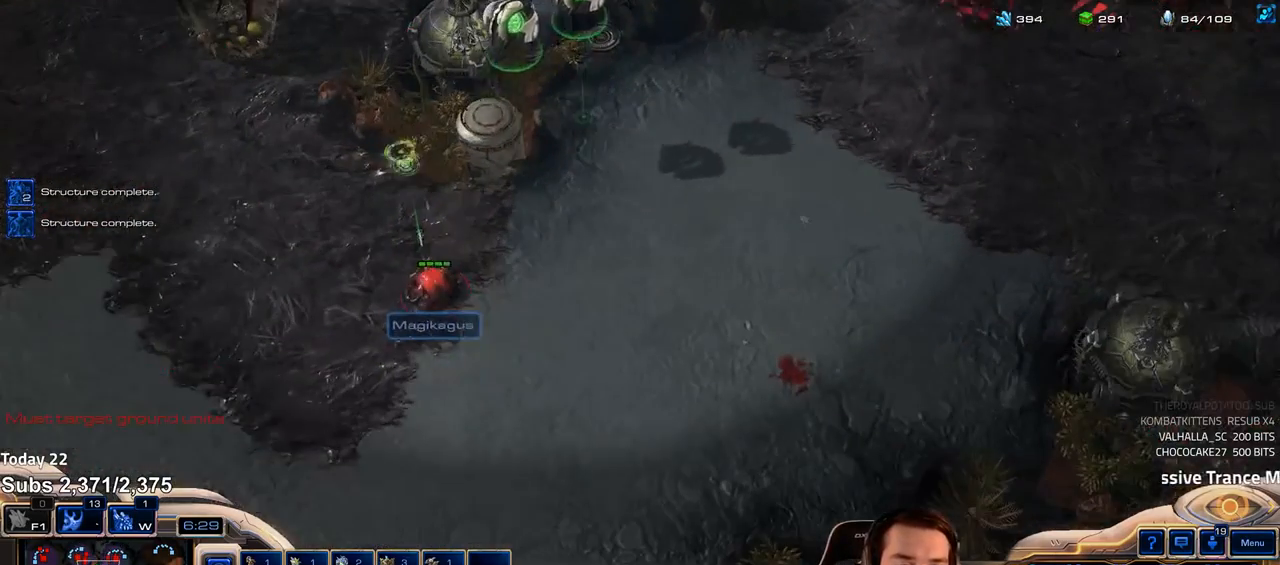
{"keys": []}
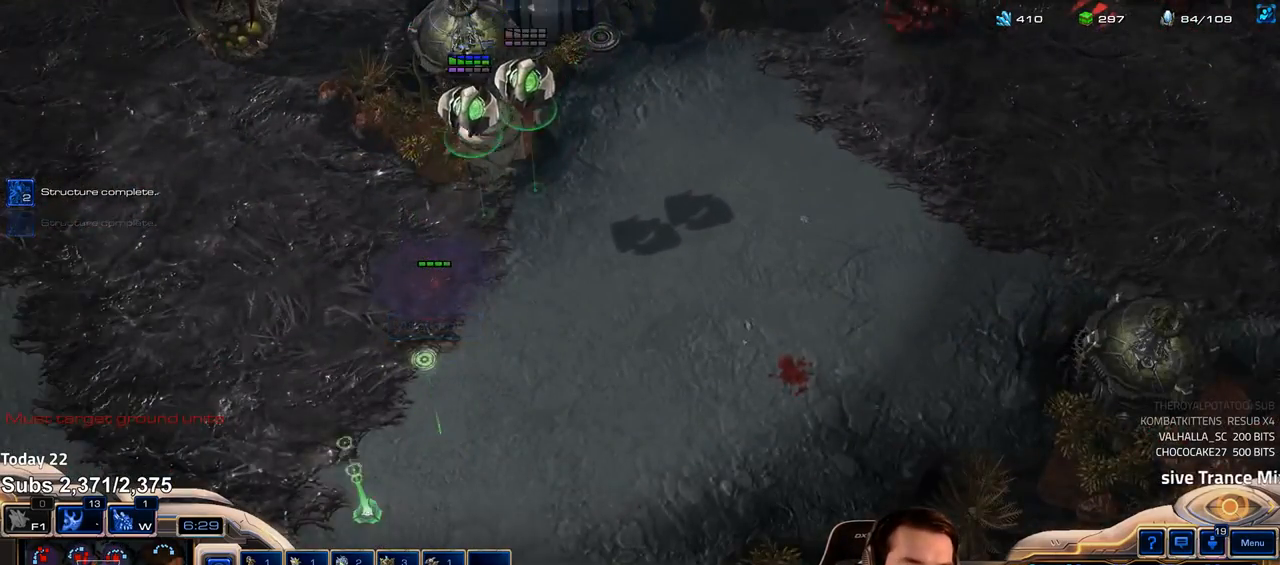
{"keys": ["shift"], "events": [[150, "w", "down"], [233, "w", "up"], [333, "shift", "down"]]}
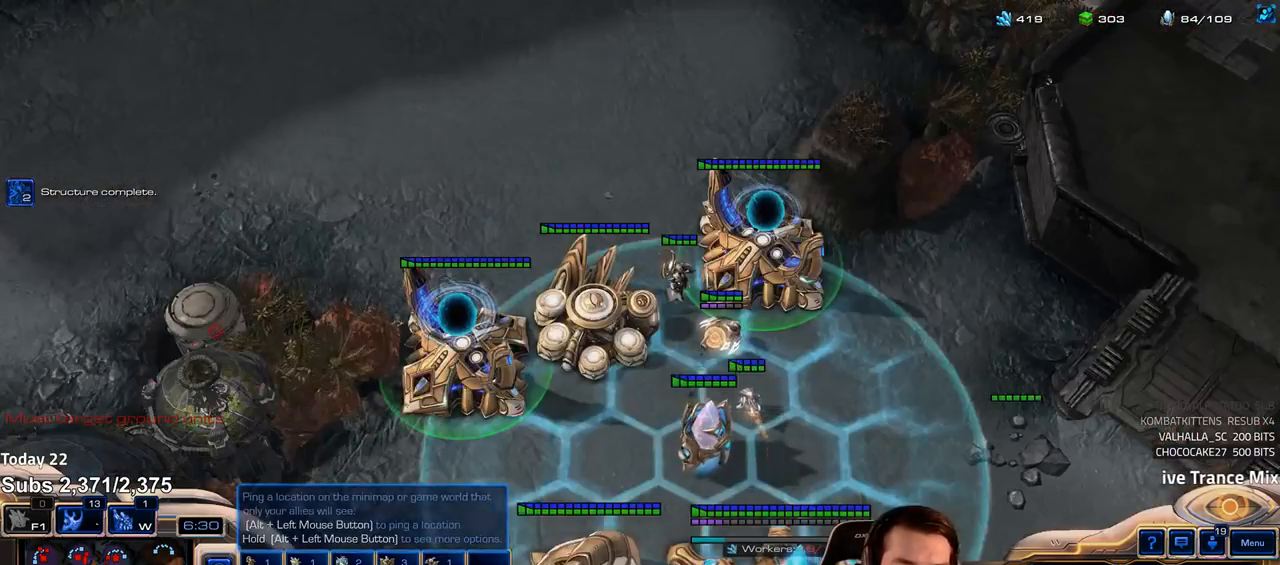
{"keys": ["shift"], "events": []}
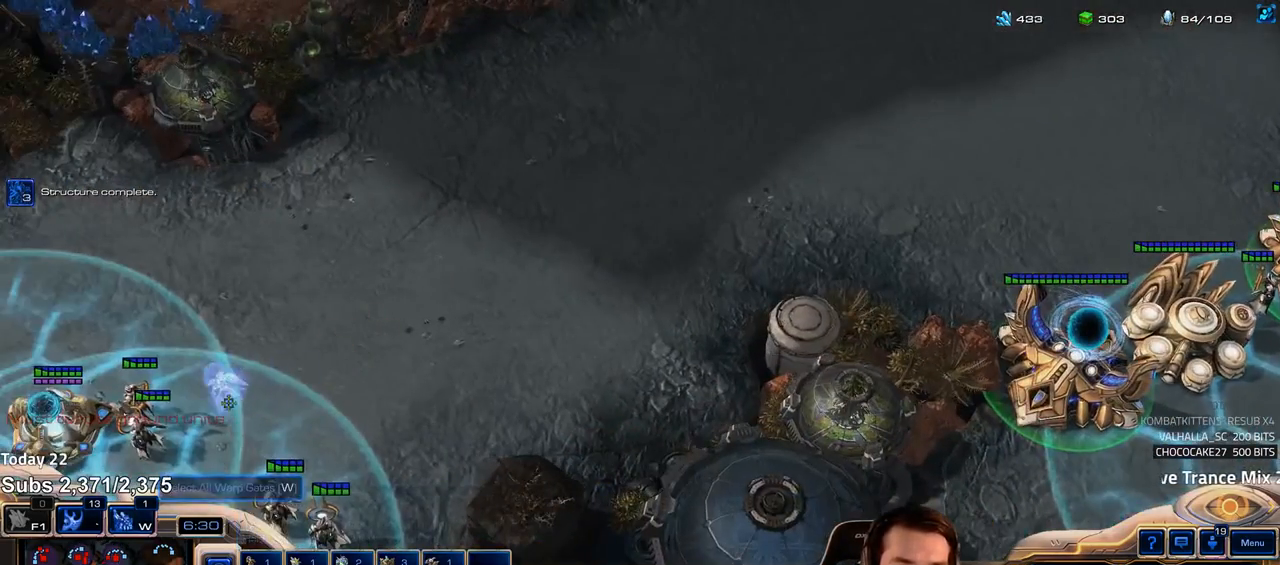
{"keys": [], "events": [[100, "shift", "up"], [350, "4", "down"], [417, "4", "up"]]}
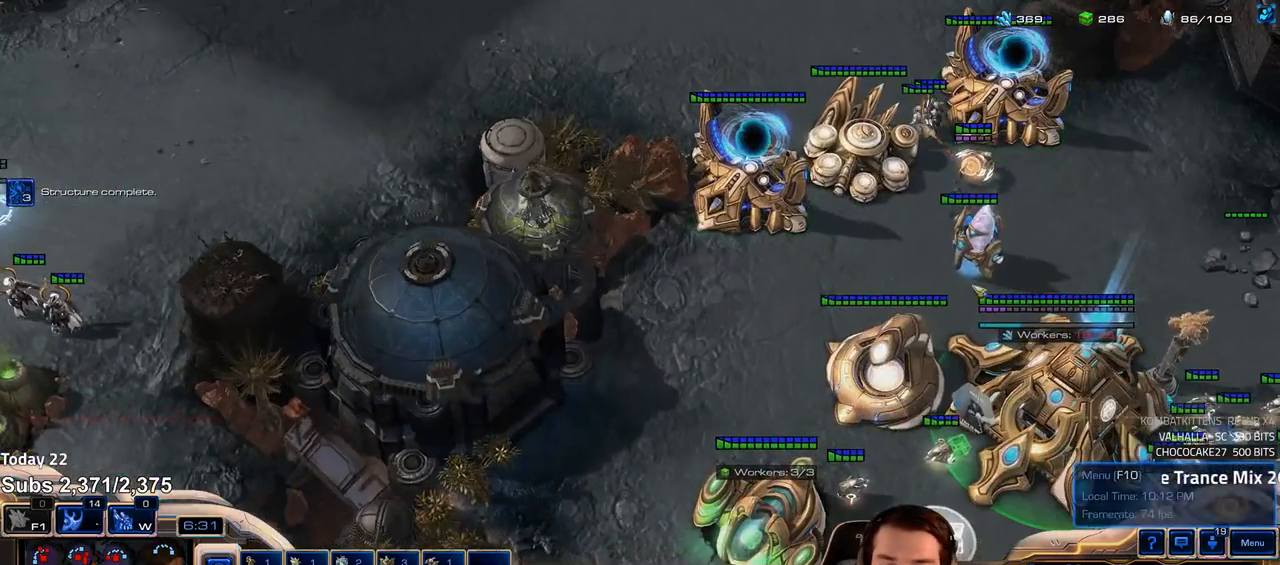
{"keys": ["f2"], "events": [[250, "a", "down"], [317, "a", "up"], [467, "f2", "down"]]}
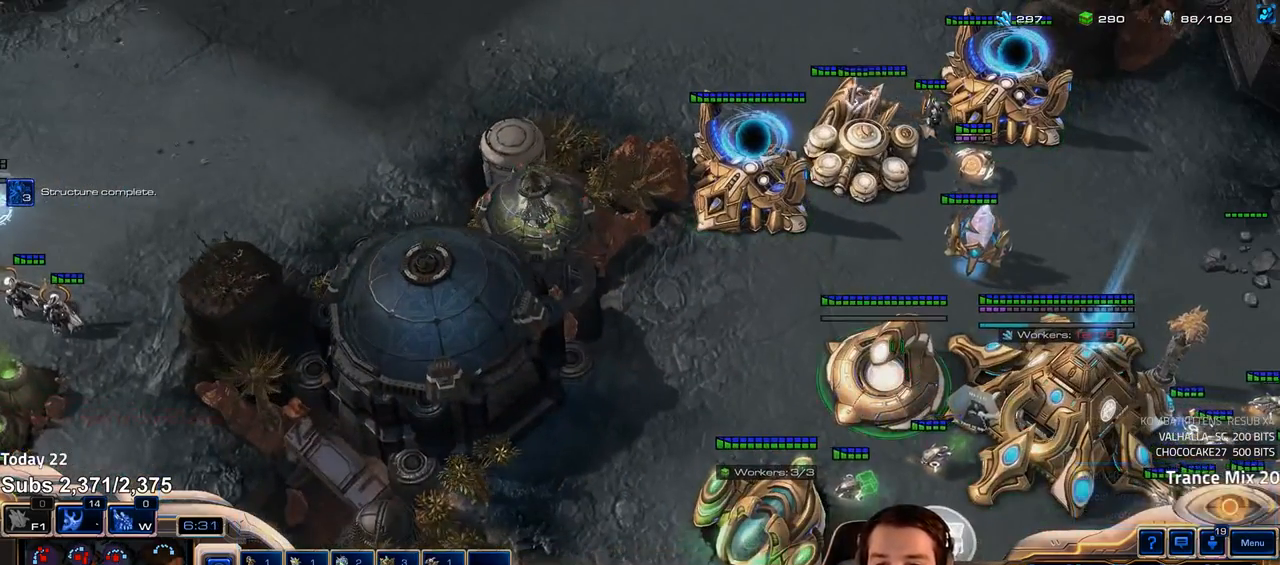
{"keys": [], "events": [[17, "f2", "up"], [100, "4", "down"], [183, "4", "up"], [367, "e", "down"], [467, "e", "up"]]}
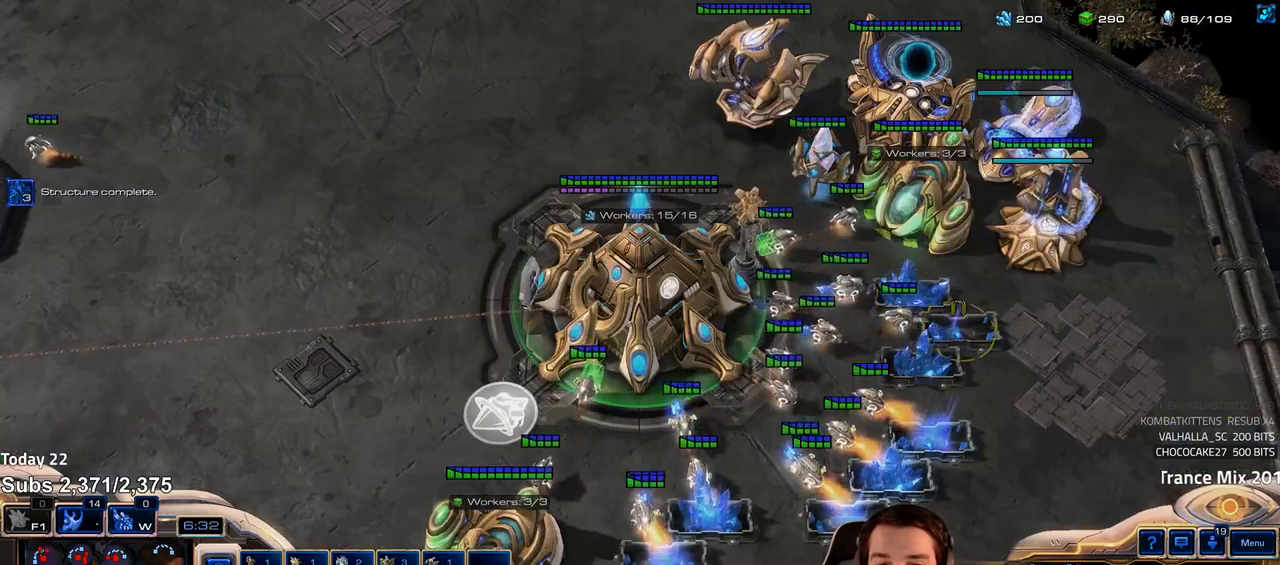
{"keys": [], "events": []}
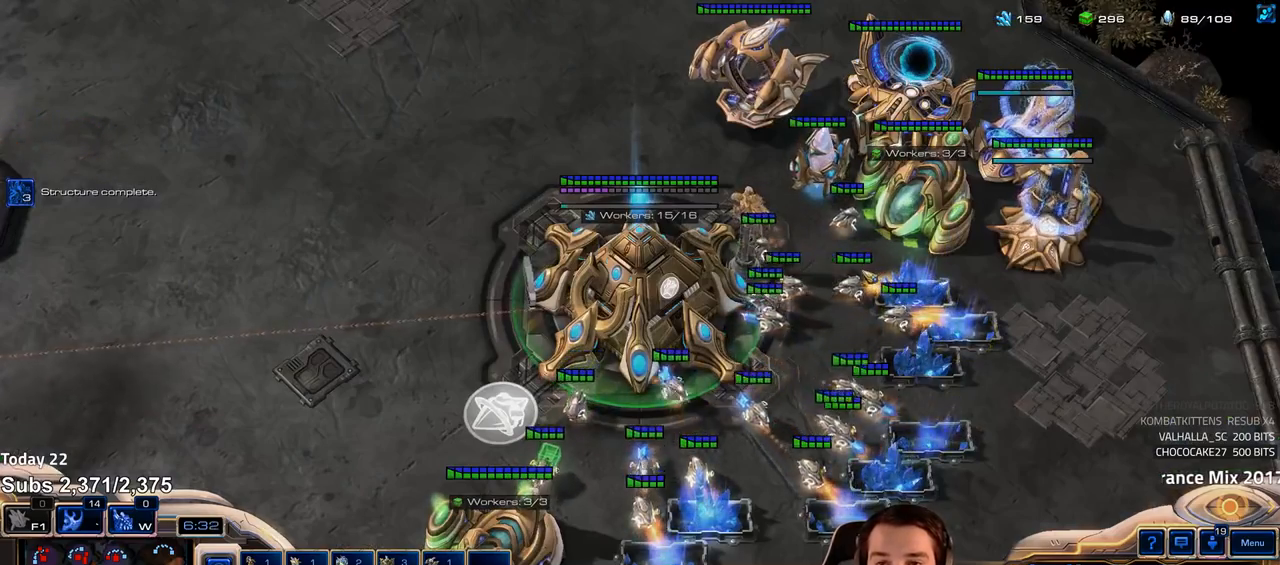
{"keys": [], "events": [[150, "f2", "down"], [150, "f4", "down"], [217, "f2", "up"], [233, "f4", "up"], [317, "4", "down"], [367, "4", "up"], [467, "4", "down"], [500, "4", "up"]]}
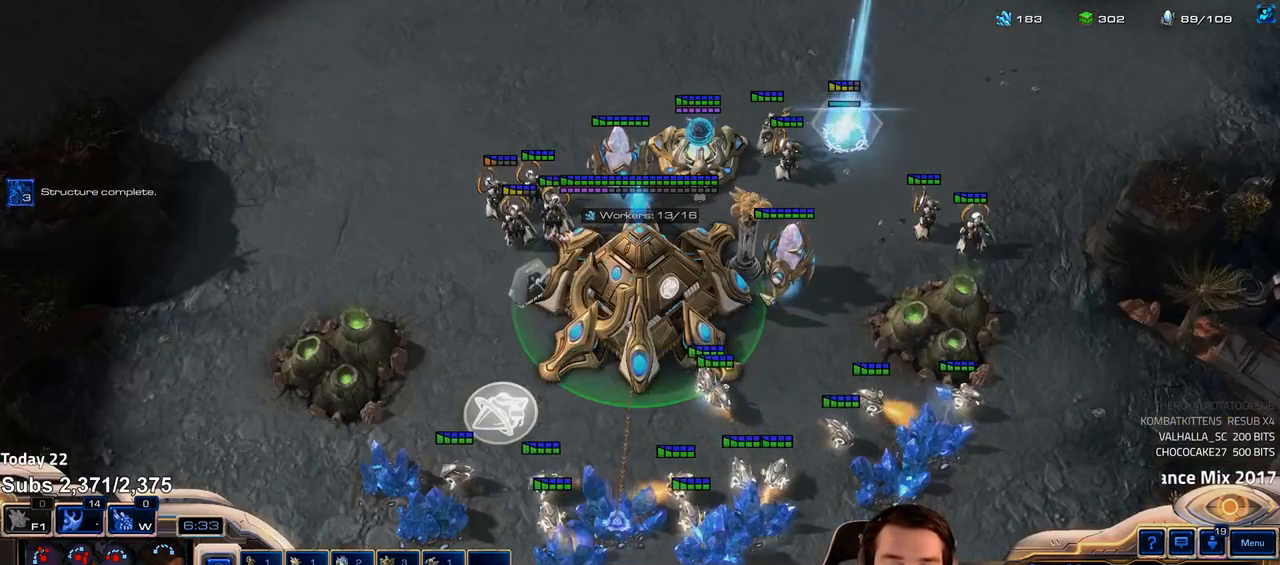
{"keys": ["ctrl"], "events": [[67, "e", "down"], [133, "e", "up"], [200, "e", "down"], [250, "e", "up"], [400, "ctrl", "down"]]}
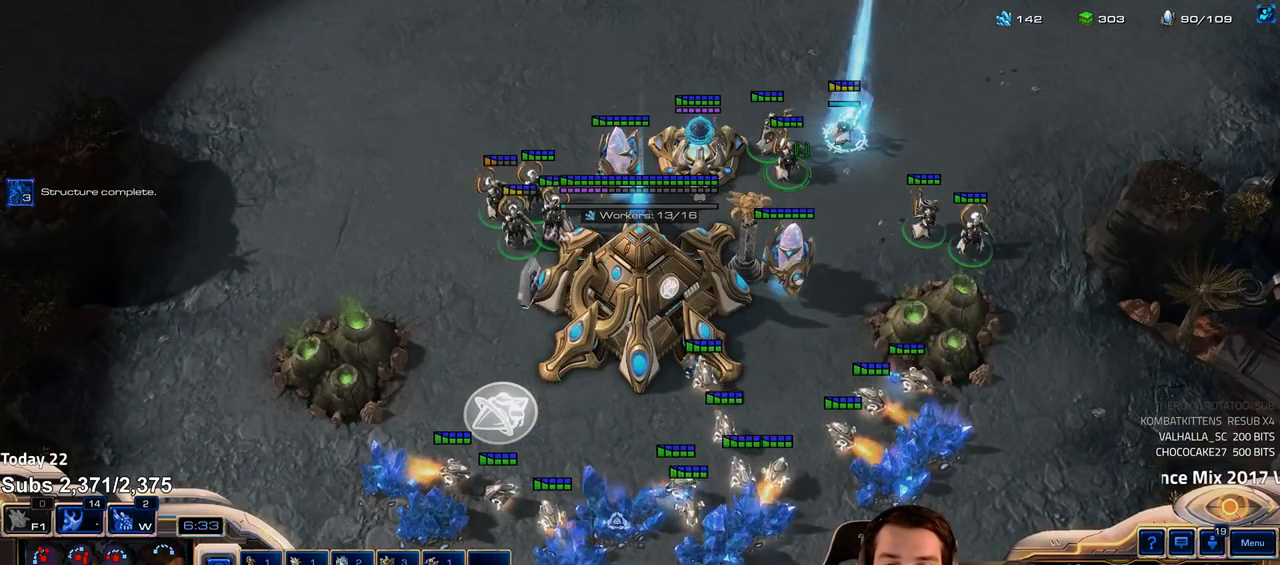
{"keys": ["1", "ctrl"], "events": [[167, "1", "down"], [250, "1", "up"], [333, "1", "down"], [400, "1", "up"], [483, "1", "down"]]}
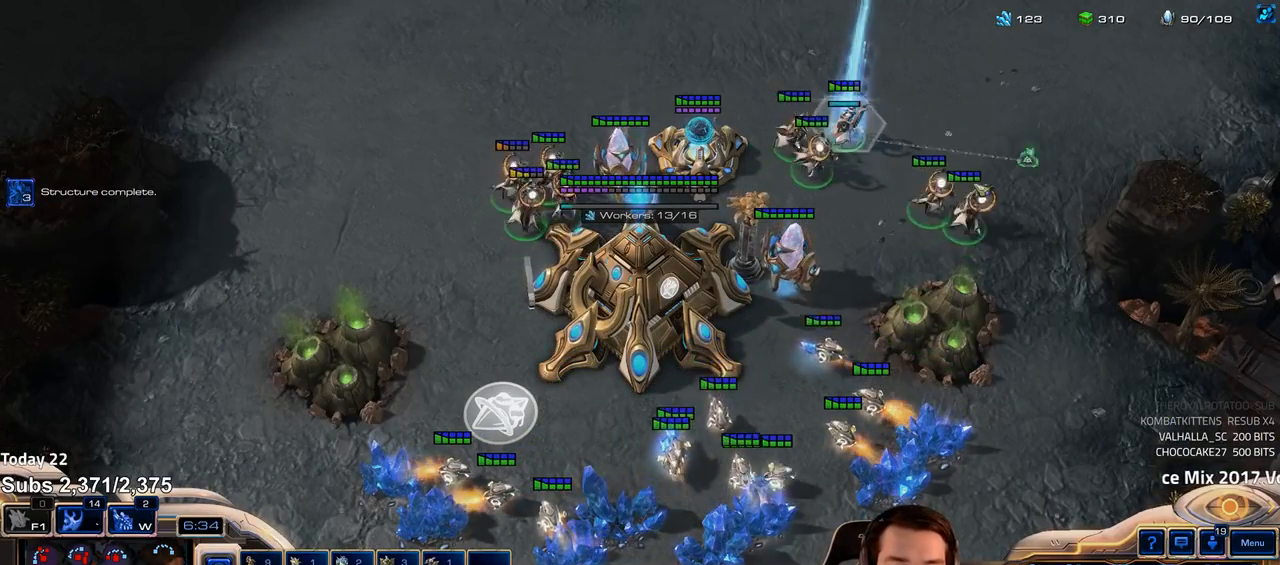
{"keys": ["tilde"], "events": [[67, "1", "up"], [150, "ctrl", "up"], [467, "tilde", "down"]]}
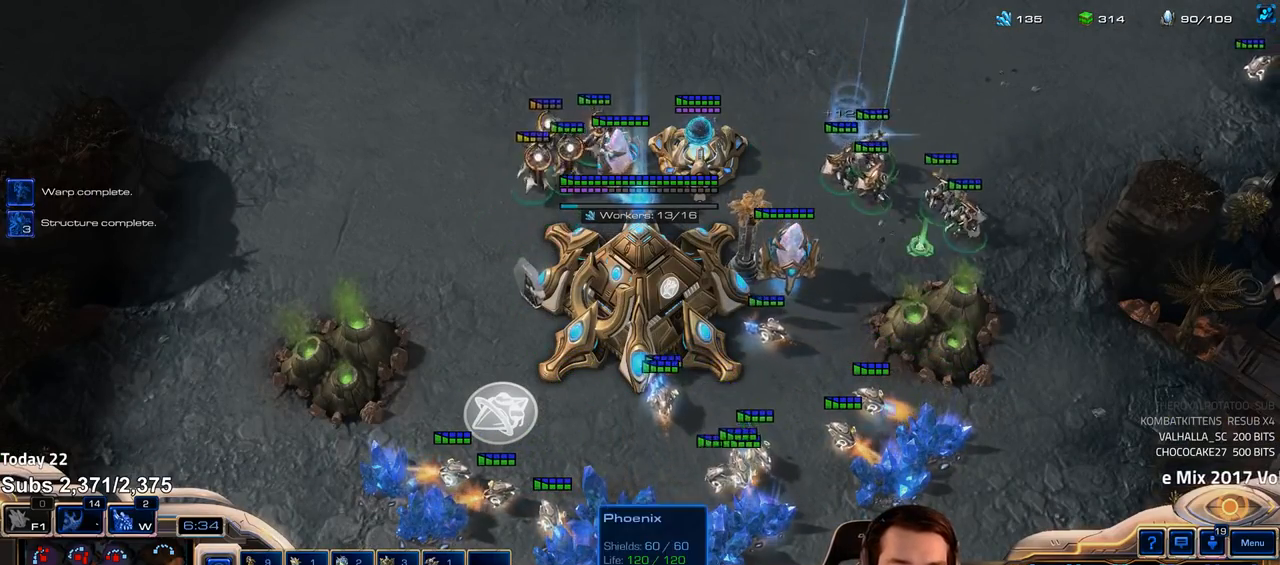
{"keys": ["ctrl"], "events": [[33, "tilde", "up"], [200, "ctrl", "down"]]}
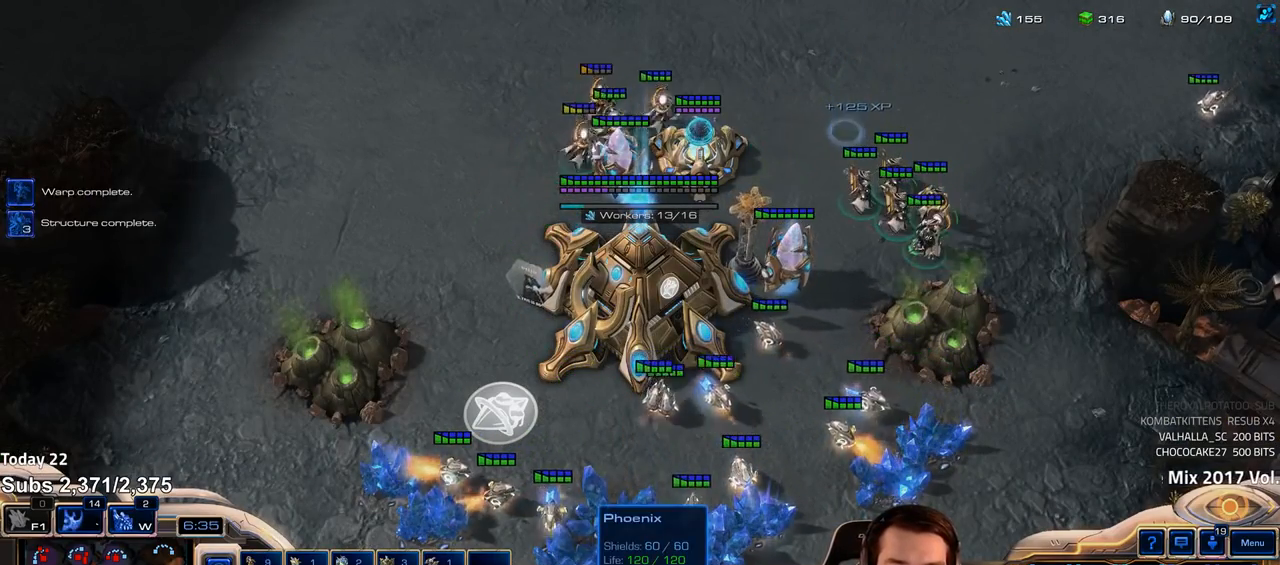
{"keys": [], "events": [[67, "ctrl", "up"], [433, "a", "down"], [500, "a", "up"]]}
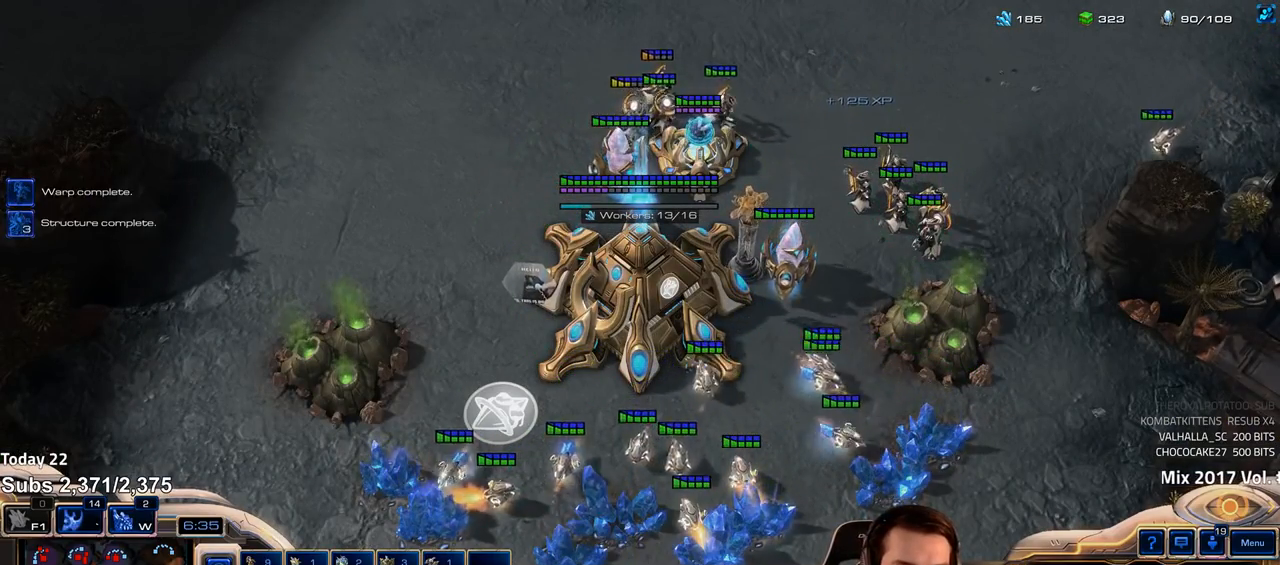
{"keys": ["3"], "events": [[250, "a", "down"], [333, "a", "up"], [500, "3", "down"]]}
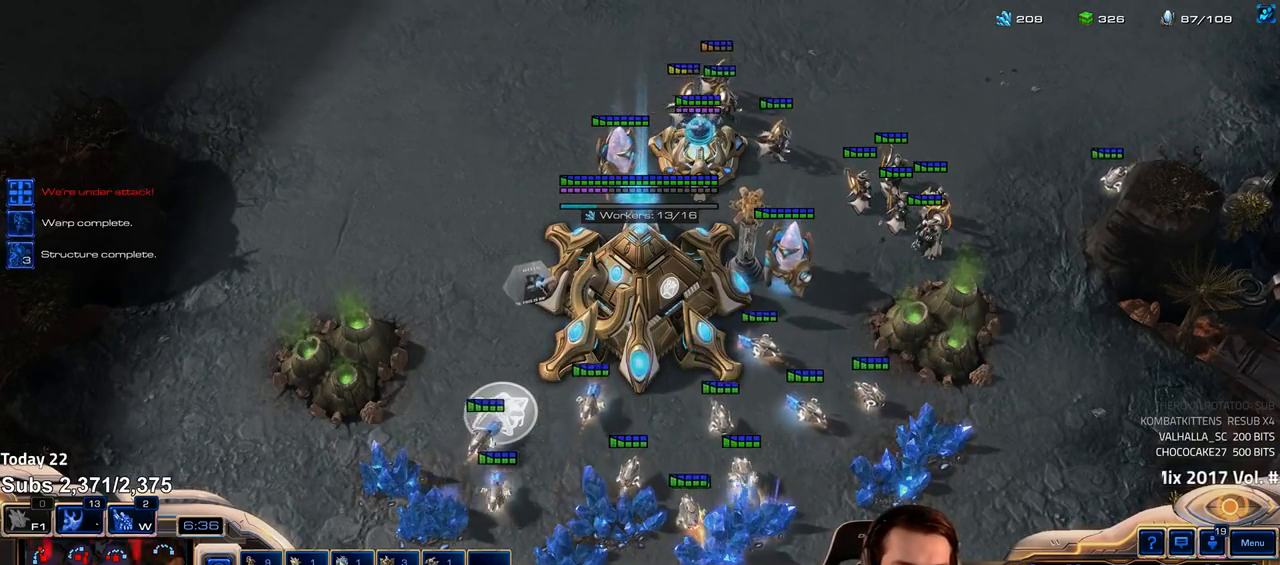
{"keys": [], "events": [[67, "3", "up"], [117, "3", "down"], [183, "3", "up"]]}